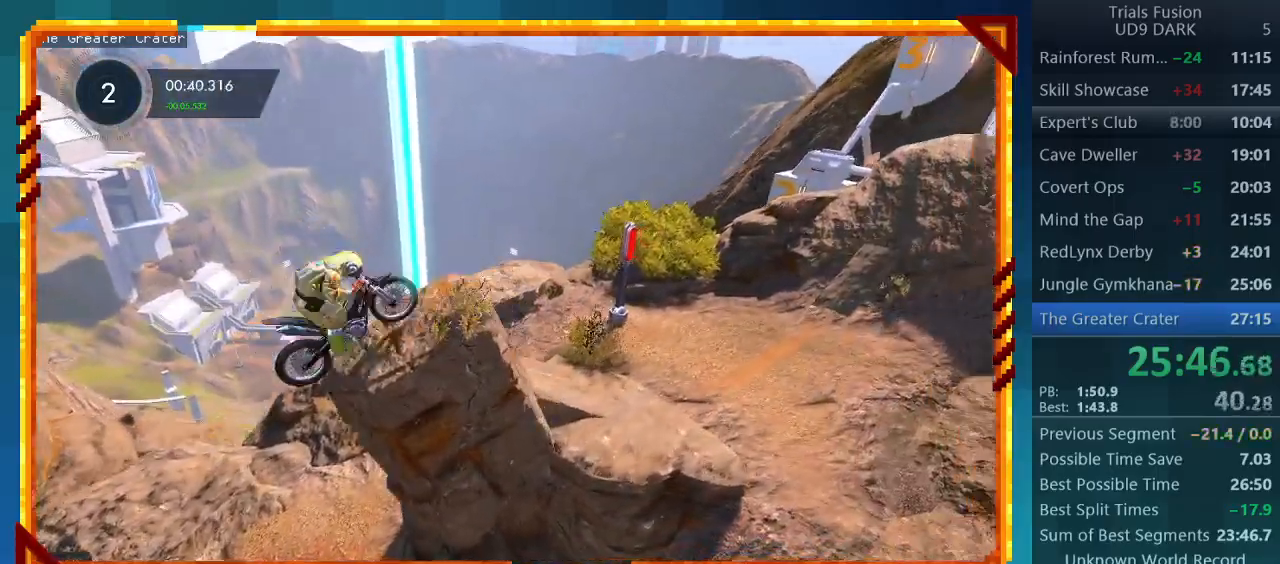
Gameplay with a controller (PlayStation layout); each line is a JSON object with the inputs held at the frame after it. "events" lists button and stick changes between this image and that frame as [ms after this image, input, new state], when the widget could be followed in between. Not read: L3 R3 right_stick.
{"buttons": [], "left_stick": "left", "events": [[33, "left_stick", "right"], [233, "R2", "up"], [400, "left_stick", "center"], [467, "left_stick", "left"]]}
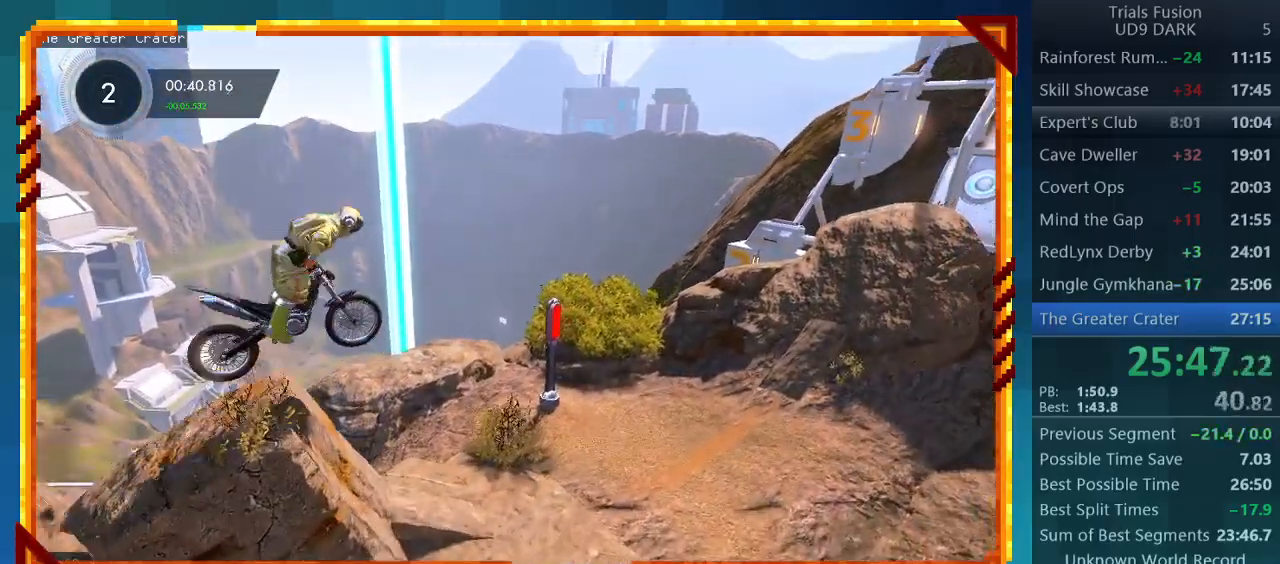
{"buttons": [], "left_stick": "center", "events": [[400, "left_stick", "center"]]}
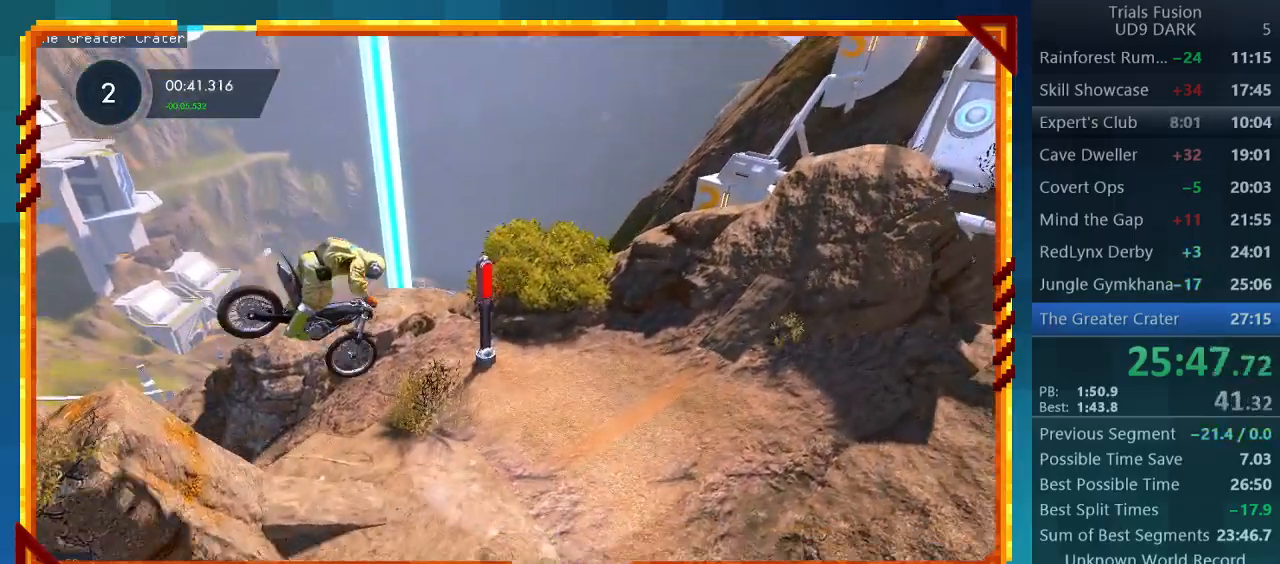
{"buttons": ["R2"], "left_stick": "center", "events": [[67, "left_stick", "left"], [333, "R2", "down"], [333, "left_stick", "right"], [500, "left_stick", "center"]]}
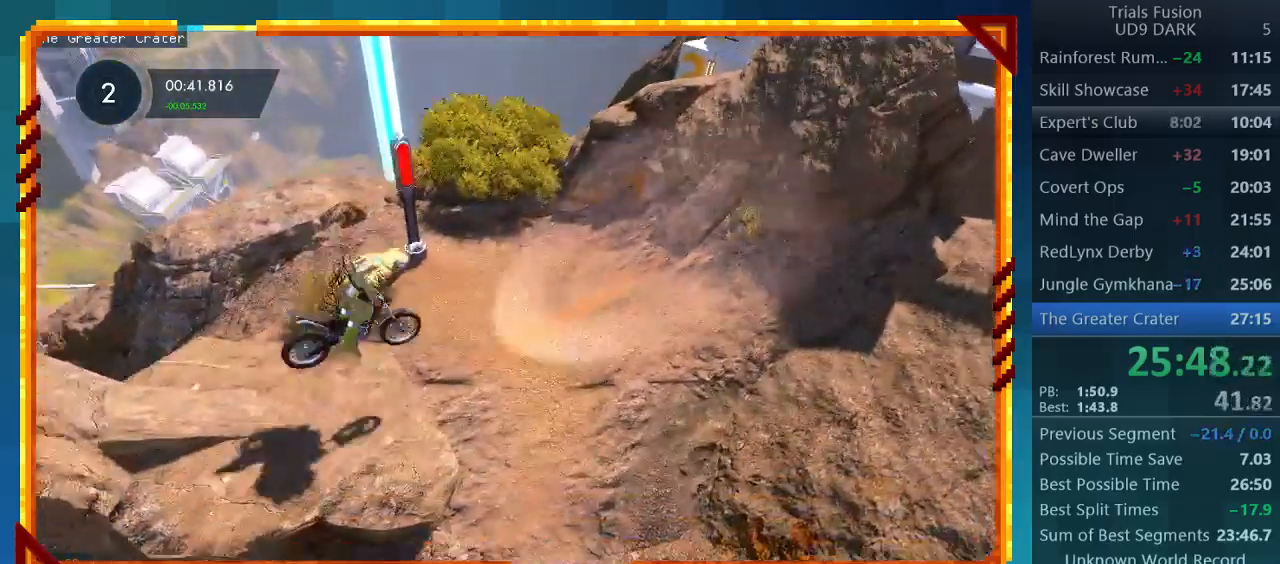
{"buttons": ["R2"], "left_stick": "center", "events": []}
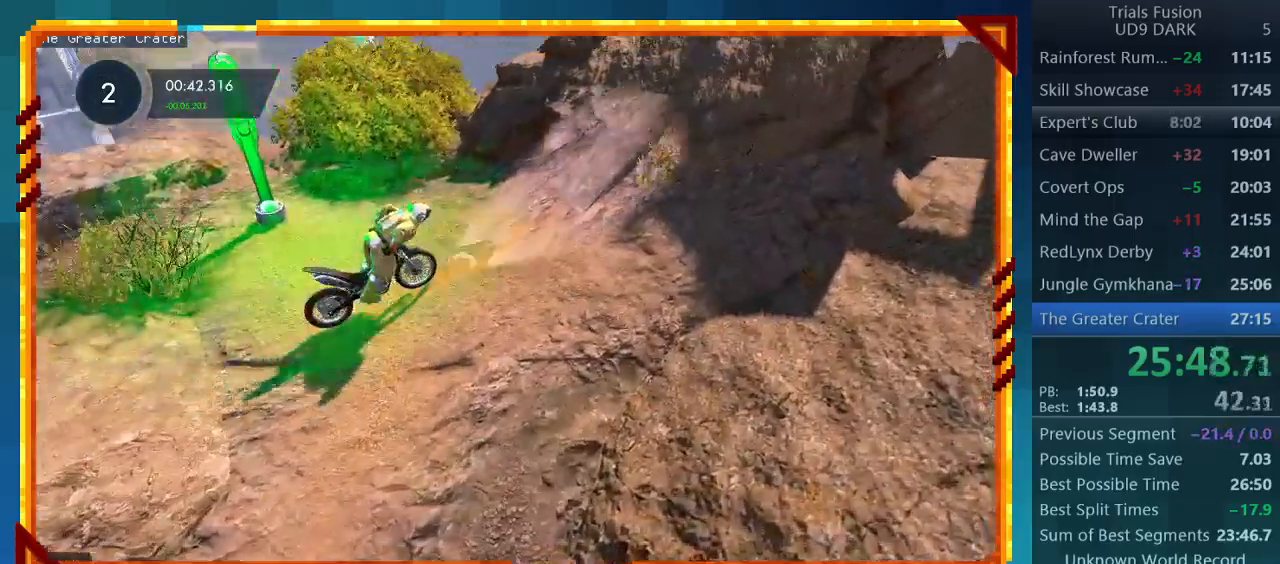
{"buttons": ["R2"], "left_stick": "center", "events": [[67, "left_stick", "left"], [433, "left_stick", "center"]]}
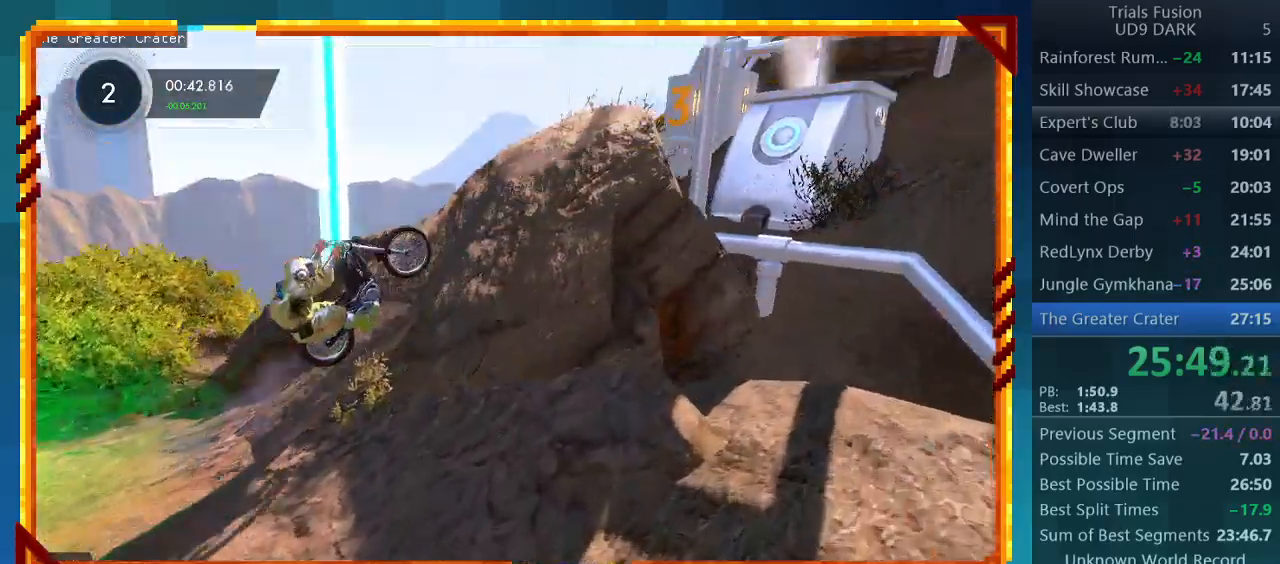
{"buttons": ["R2"], "left_stick": "left", "events": [[33, "left_stick", "right"], [300, "left_stick", "center"], [367, "left_stick", "left"]]}
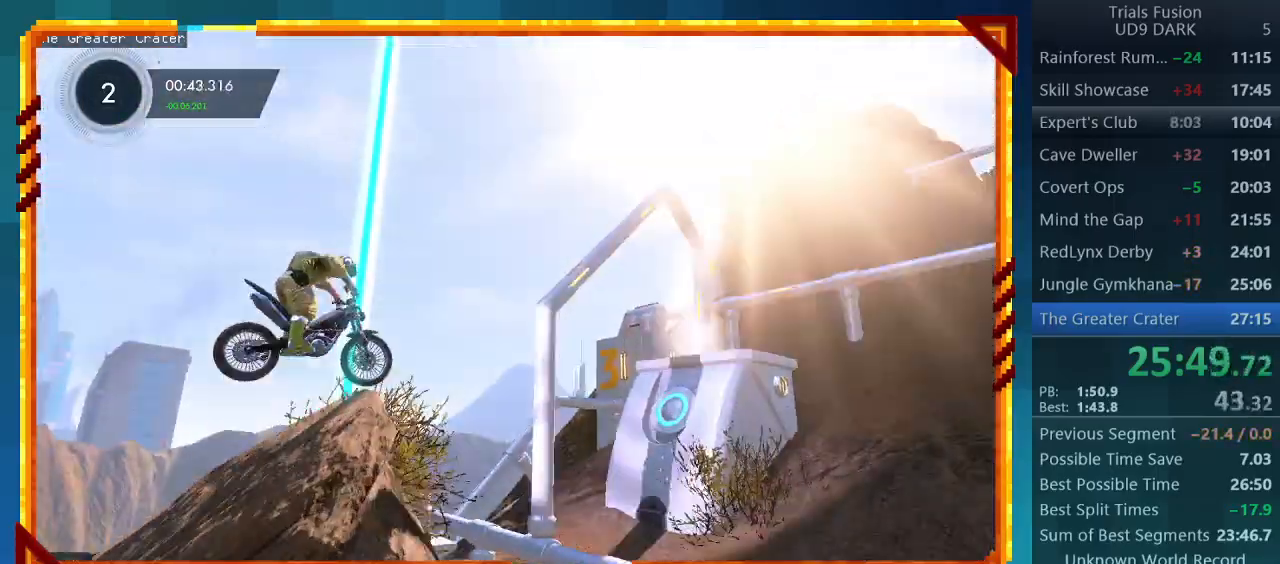
{"buttons": ["R2"], "left_stick": "center", "events": [[267, "CIRCLE", "down"], [267, "R2", "up"], [300, "left_stick", "center"], [400, "CIRCLE", "up"], [433, "R2", "down"]]}
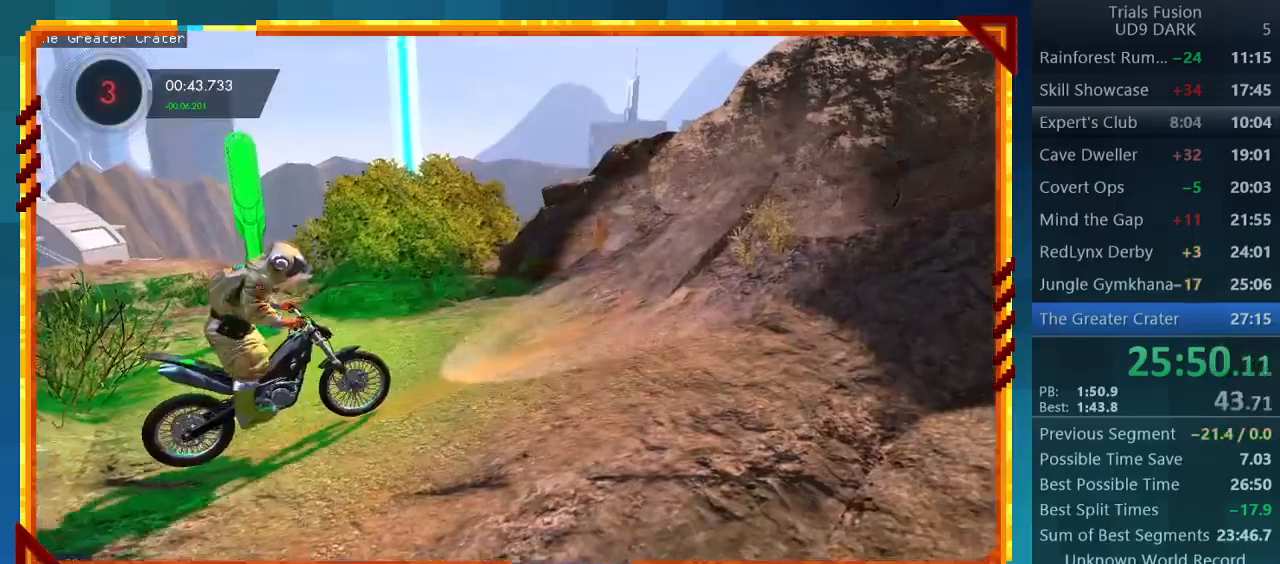
{"buttons": ["R2"], "left_stick": "center", "events": []}
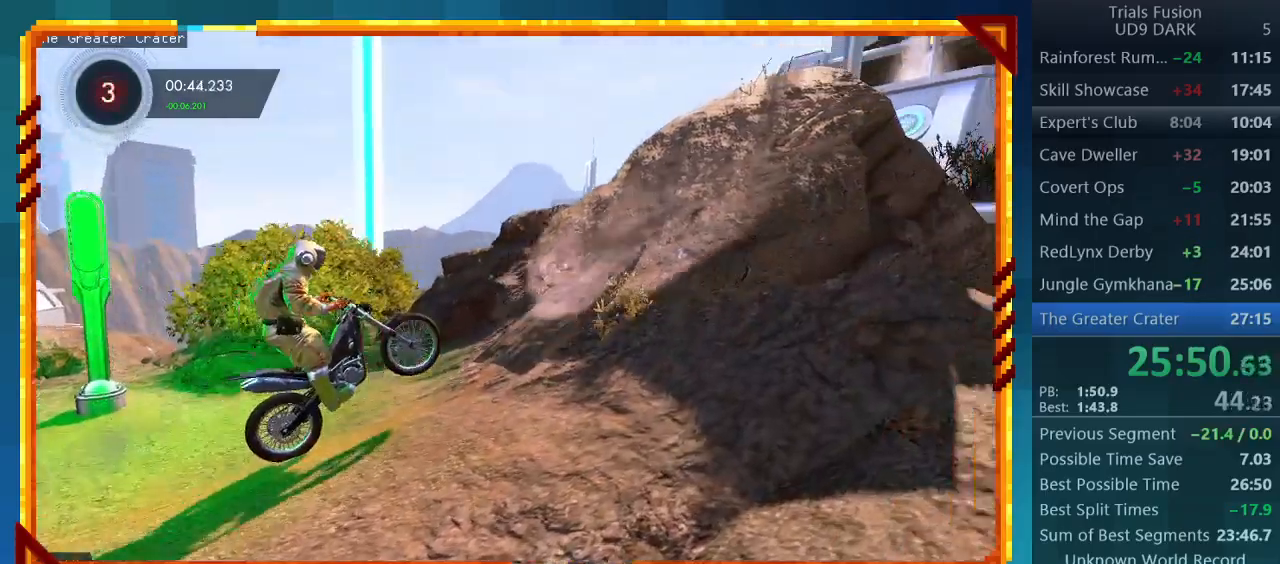
{"buttons": ["R2"], "left_stick": "center", "events": [[167, "left_stick", "left"], [300, "left_stick", "center"]]}
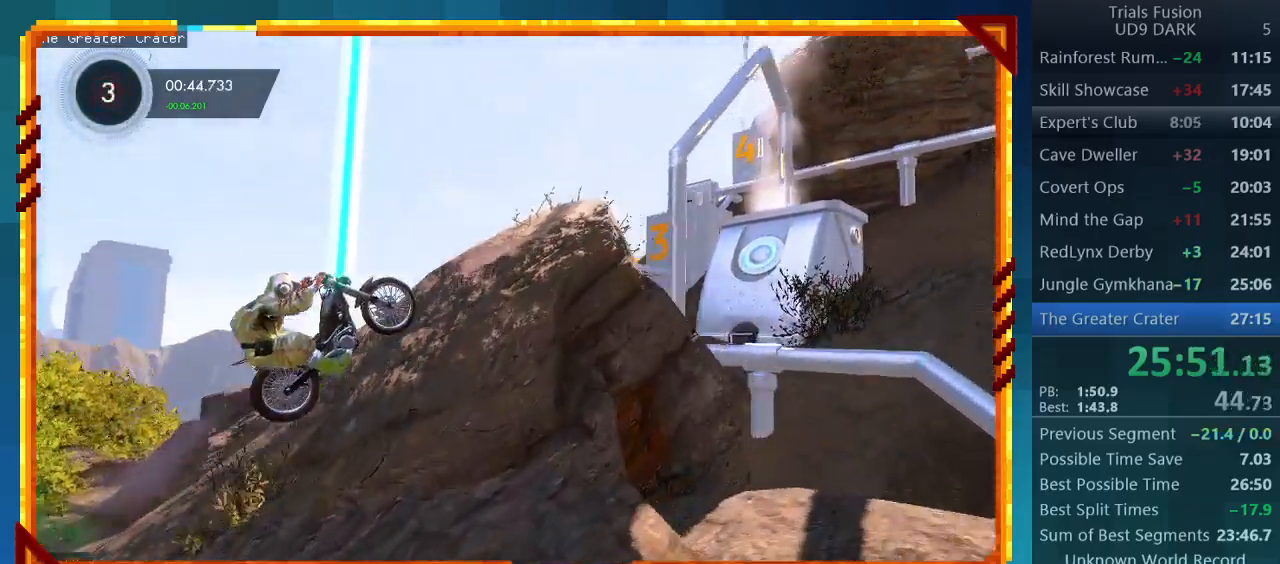
{"buttons": ["R2"], "left_stick": "center", "events": [[233, "left_stick", "left"], [367, "left_stick", "center"]]}
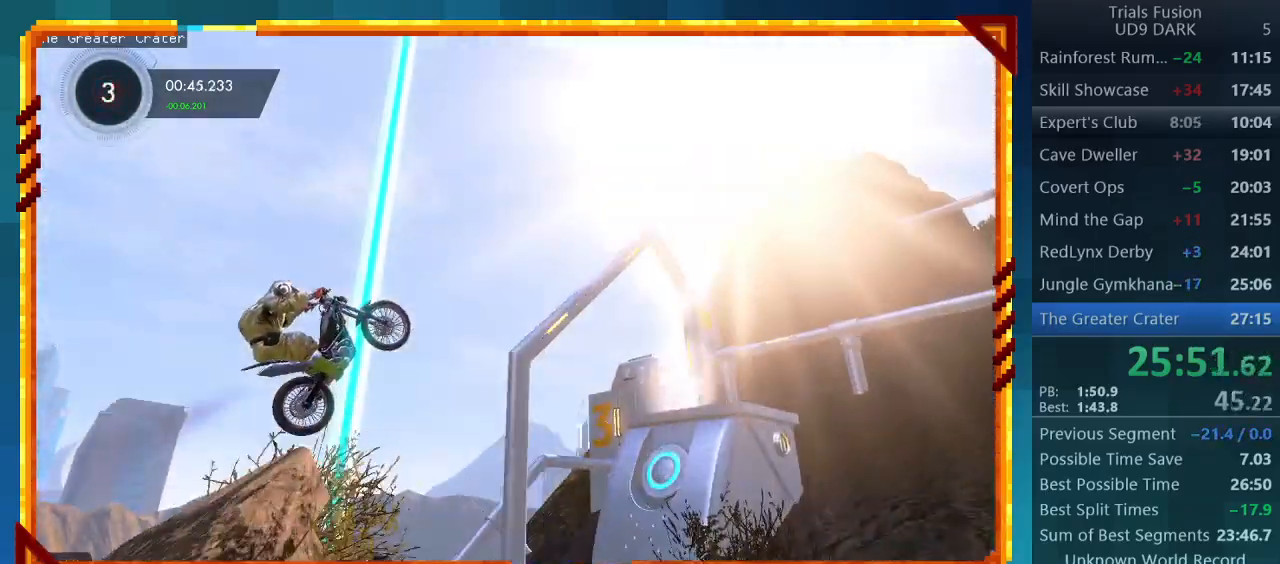
{"buttons": ["R2"], "left_stick": "center", "events": [[167, "left_stick", "right"], [400, "left_stick", "center"]]}
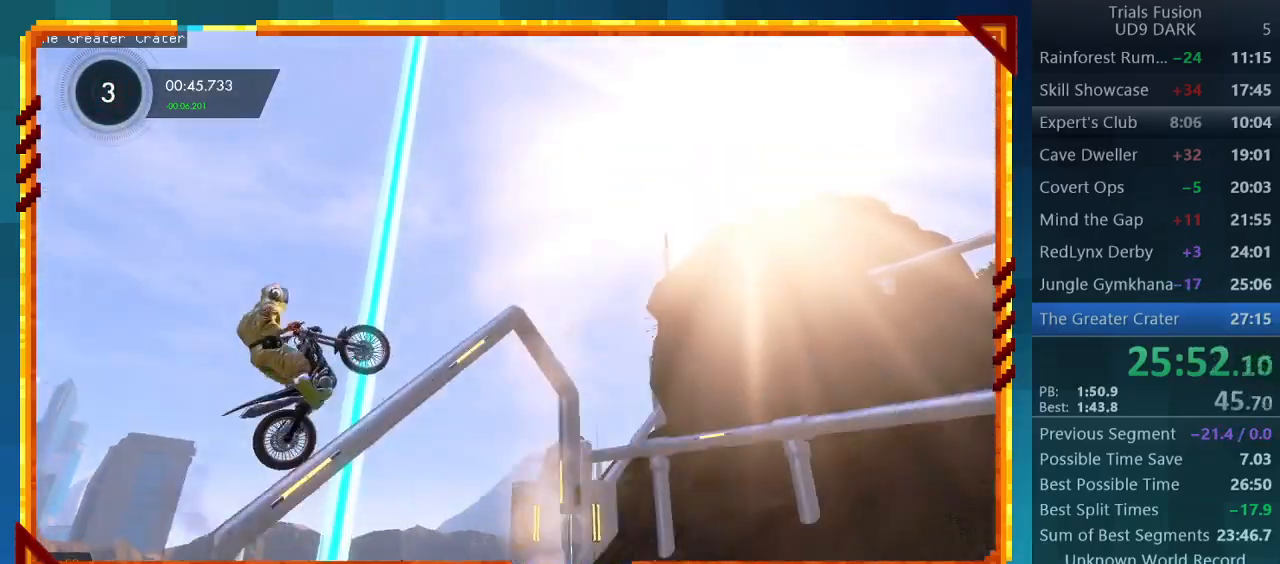
{"buttons": ["R2"], "left_stick": "center", "events": [[333, "left_stick", "left"], [400, "left_stick", "center"]]}
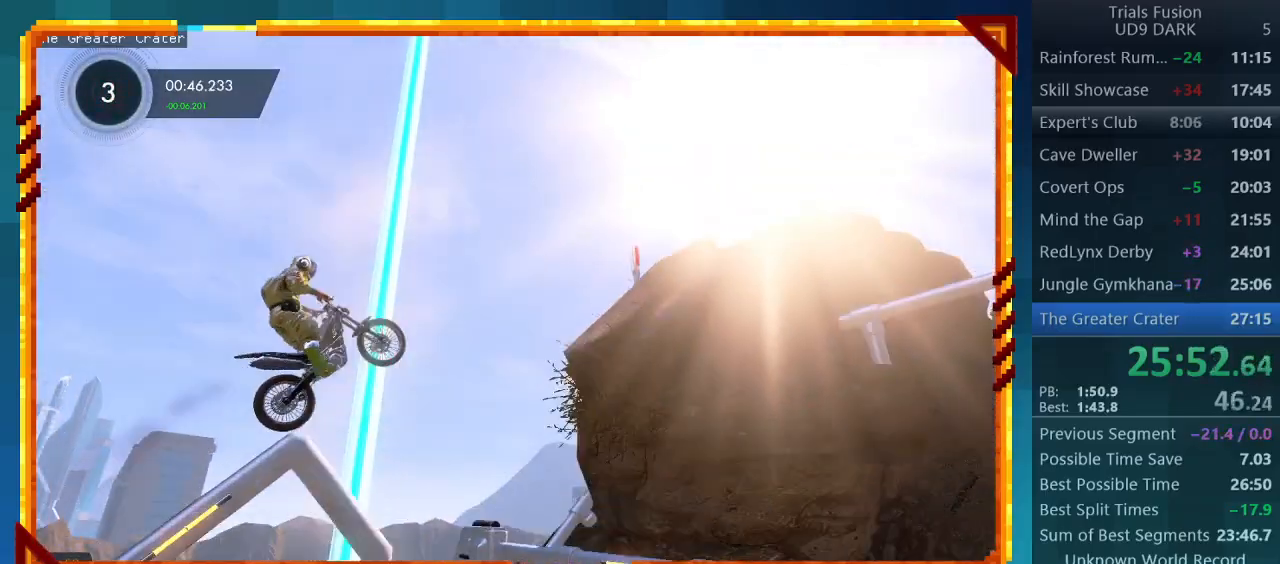
{"buttons": ["R2"], "left_stick": "right", "events": [[67, "left_stick", "left"], [333, "left_stick", "right"]]}
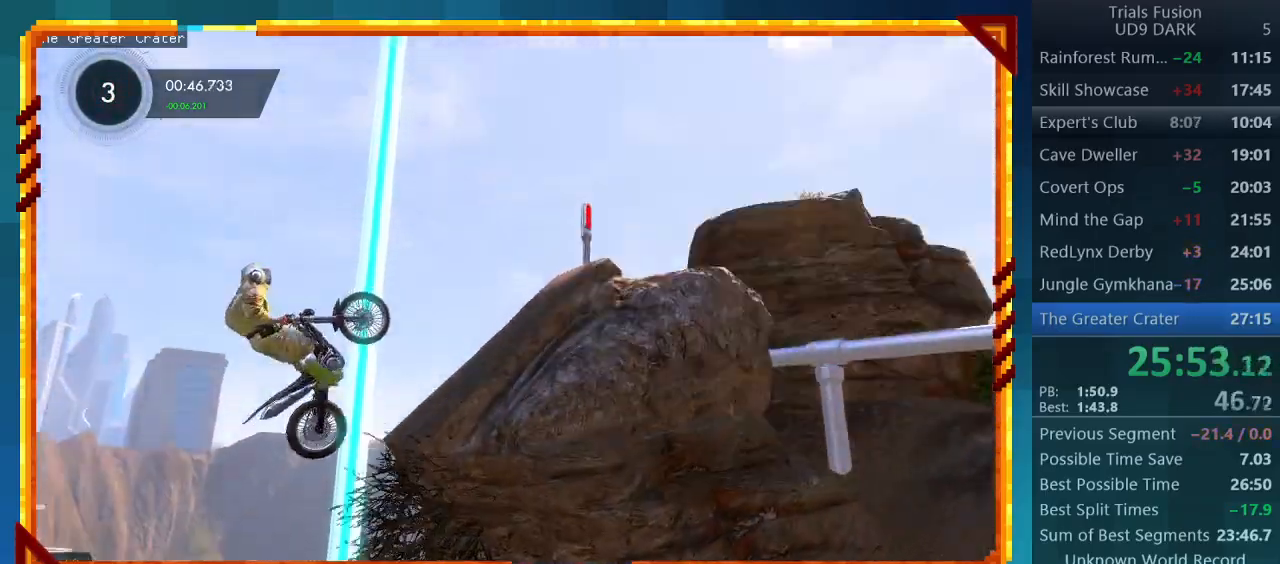
{"buttons": ["R2"], "left_stick": "left", "events": [[167, "left_stick", "center"], [433, "left_stick", "left"]]}
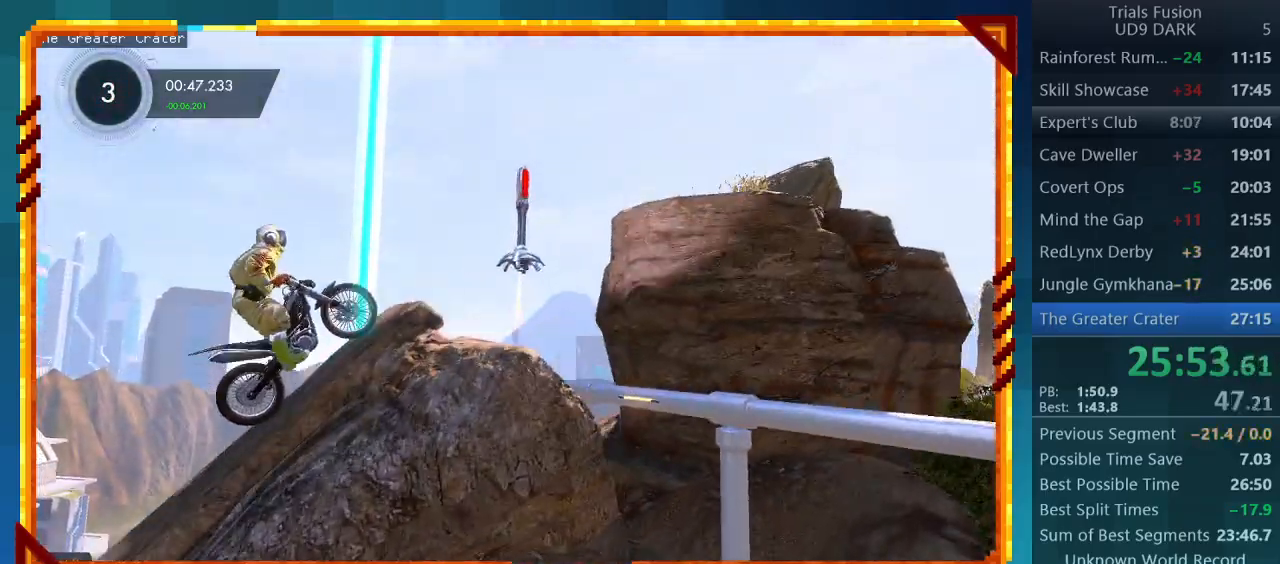
{"buttons": ["R2"], "left_stick": "down-right", "events": [[233, "left_stick", "down-right"]]}
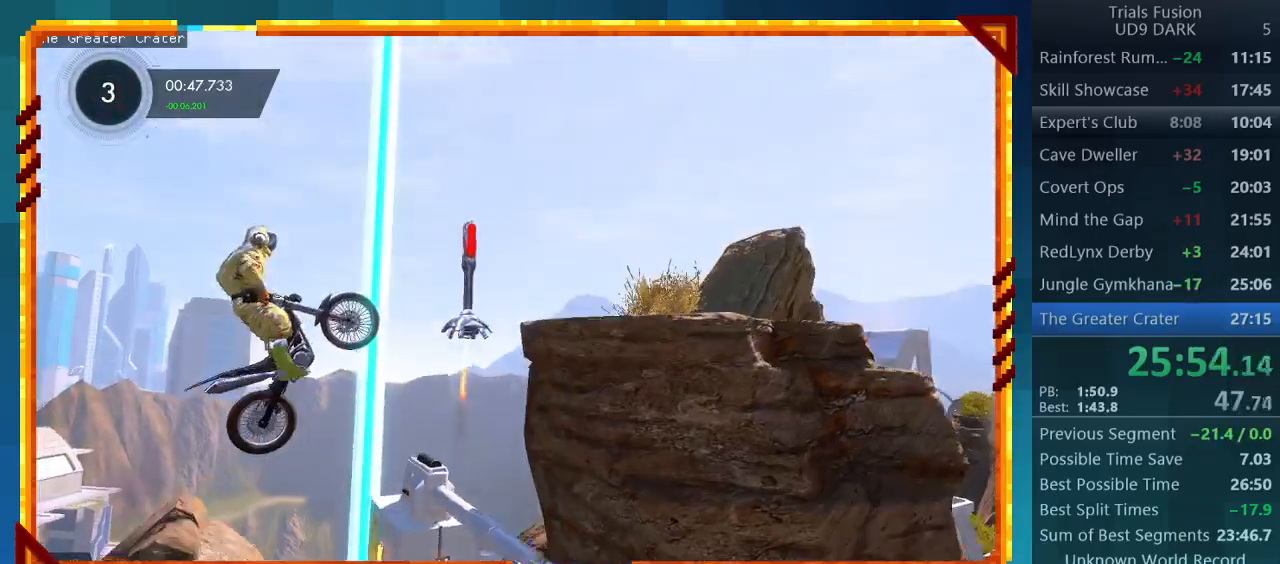
{"buttons": ["R2"], "left_stick": "center", "events": [[100, "left_stick", "center"], [167, "left_stick", "left"], [300, "CIRCLE", "down"], [300, "R2", "up"], [300, "left_stick", "center"], [433, "CIRCLE", "up"], [467, "R2", "down"]]}
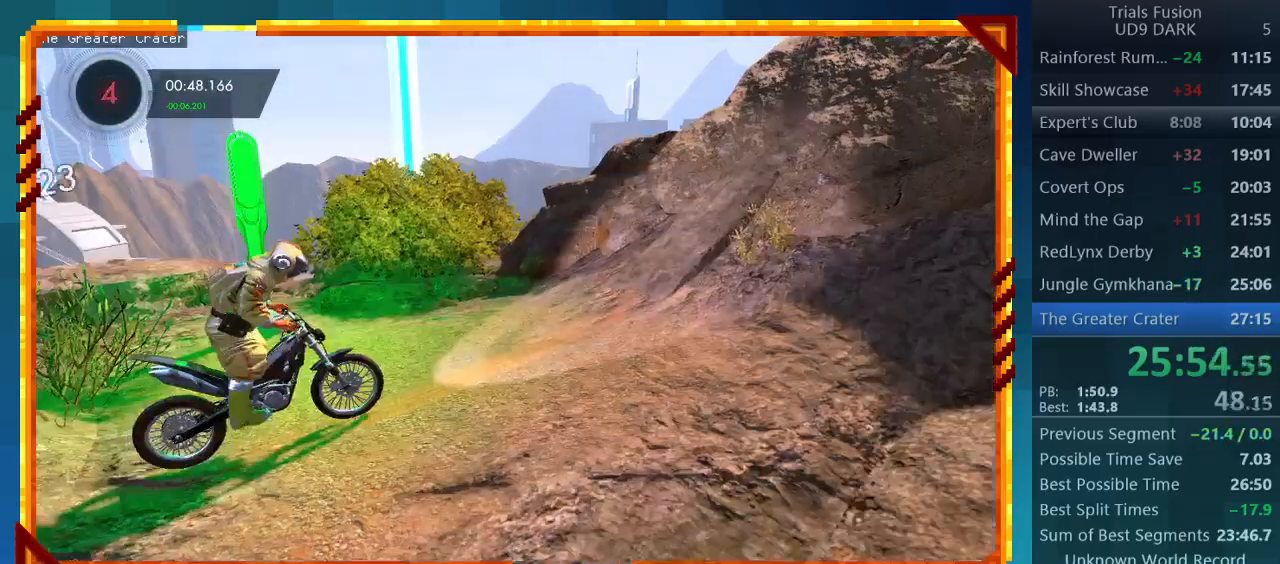
{"buttons": ["R2"], "left_stick": "center", "events": []}
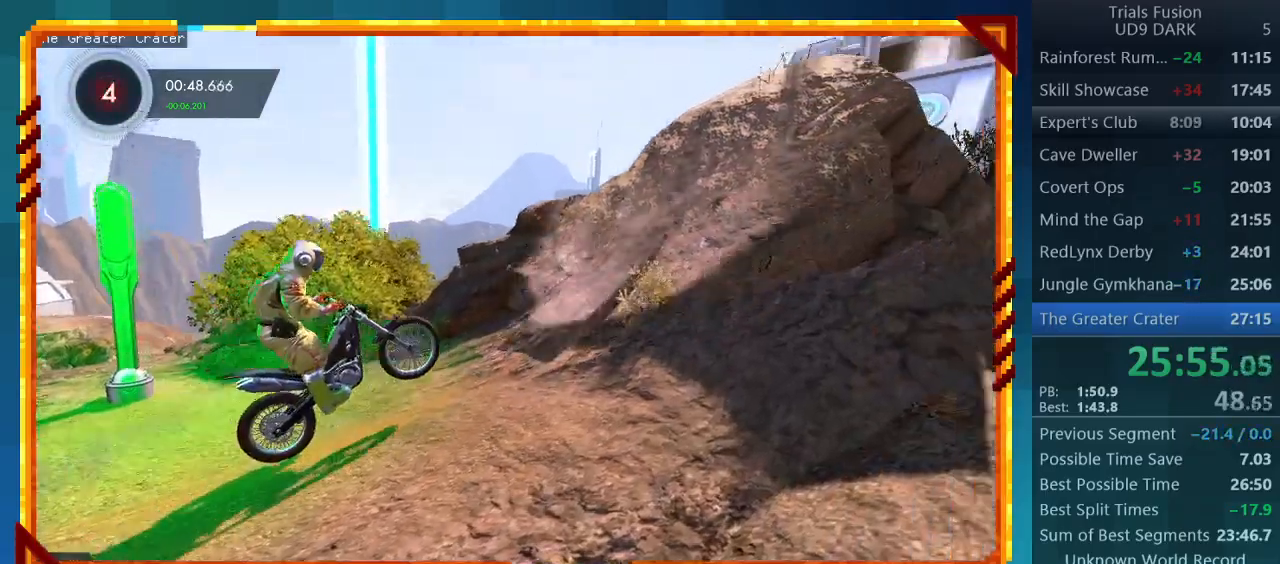
{"buttons": ["R2"], "left_stick": "center", "events": []}
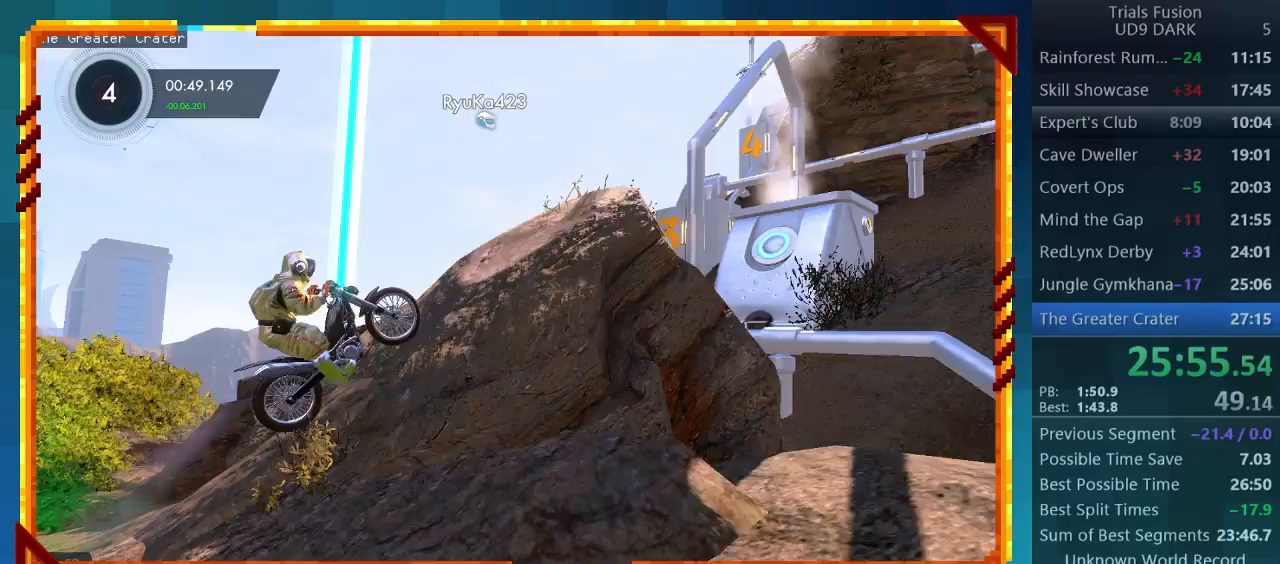
{"buttons": ["R2"], "left_stick": "center", "events": []}
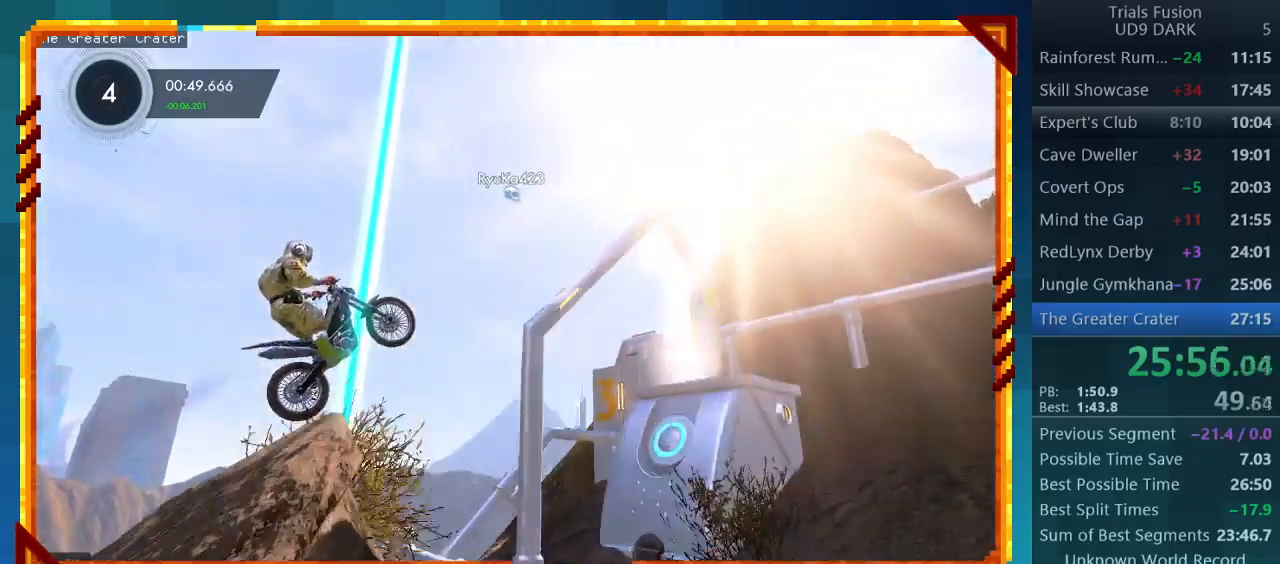
{"buttons": ["R2"], "left_stick": "right", "events": [[33, "left_stick", "left"], [233, "left_stick", "right"]]}
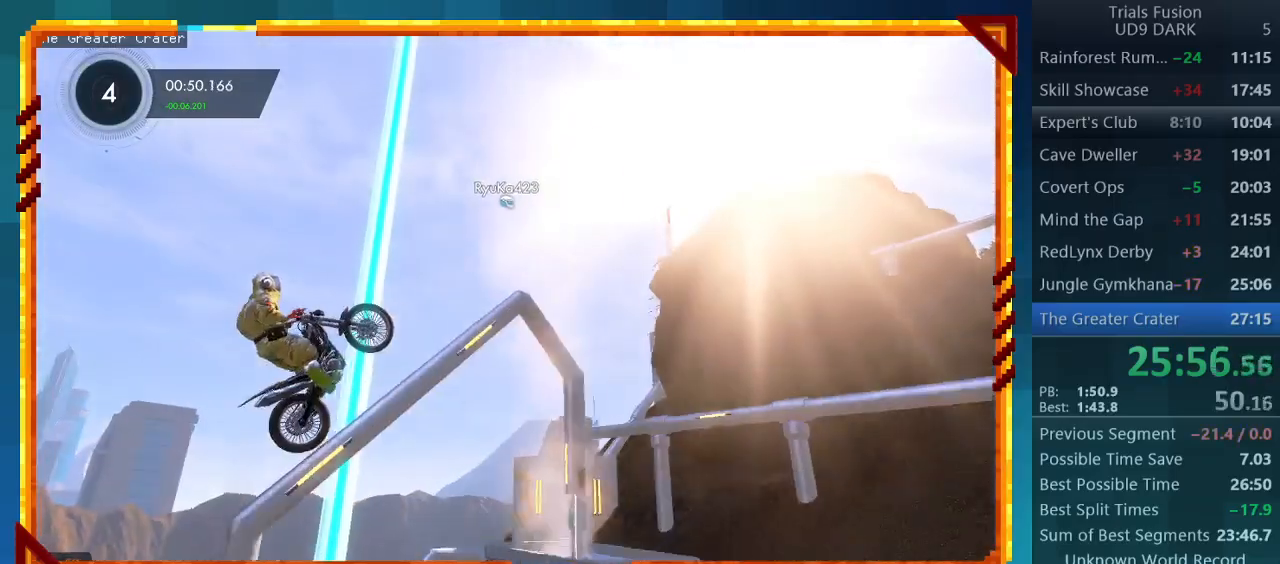
{"buttons": ["R2"], "left_stick": "center", "events": [[33, "left_stick", "center"], [233, "left_stick", "left"], [500, "left_stick", "center"]]}
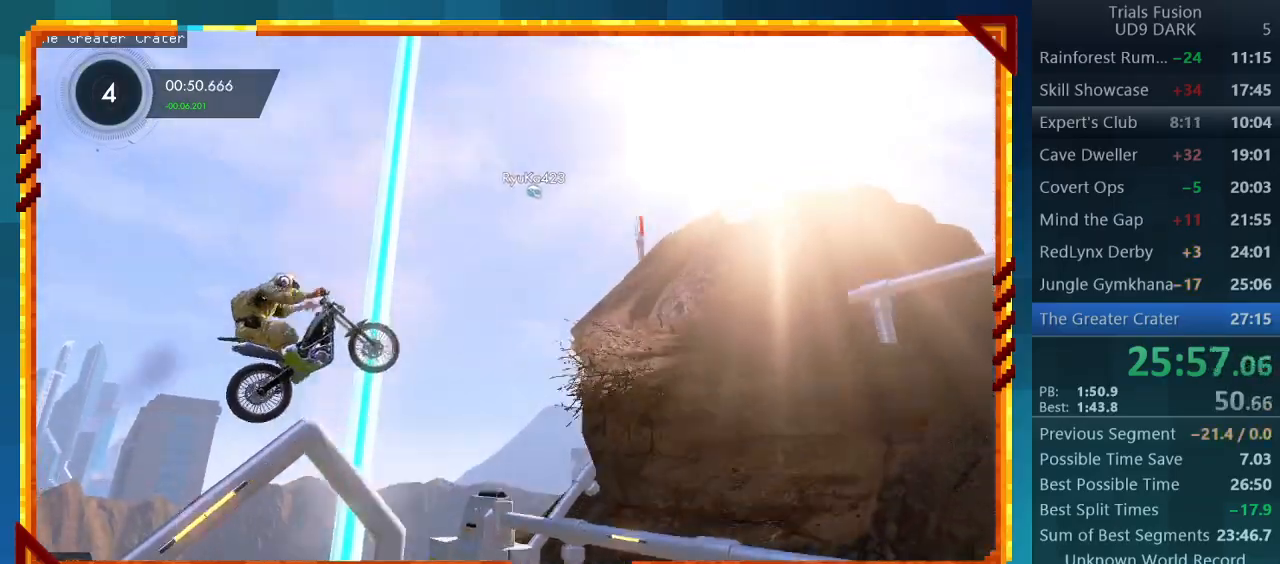
{"buttons": ["R2"], "left_stick": "center", "events": [[67, "left_stick", "right"], [200, "left_stick", "center"], [300, "R2", "up"], [333, "CIRCLE", "down"], [467, "CIRCLE", "up"], [467, "R2", "down"]]}
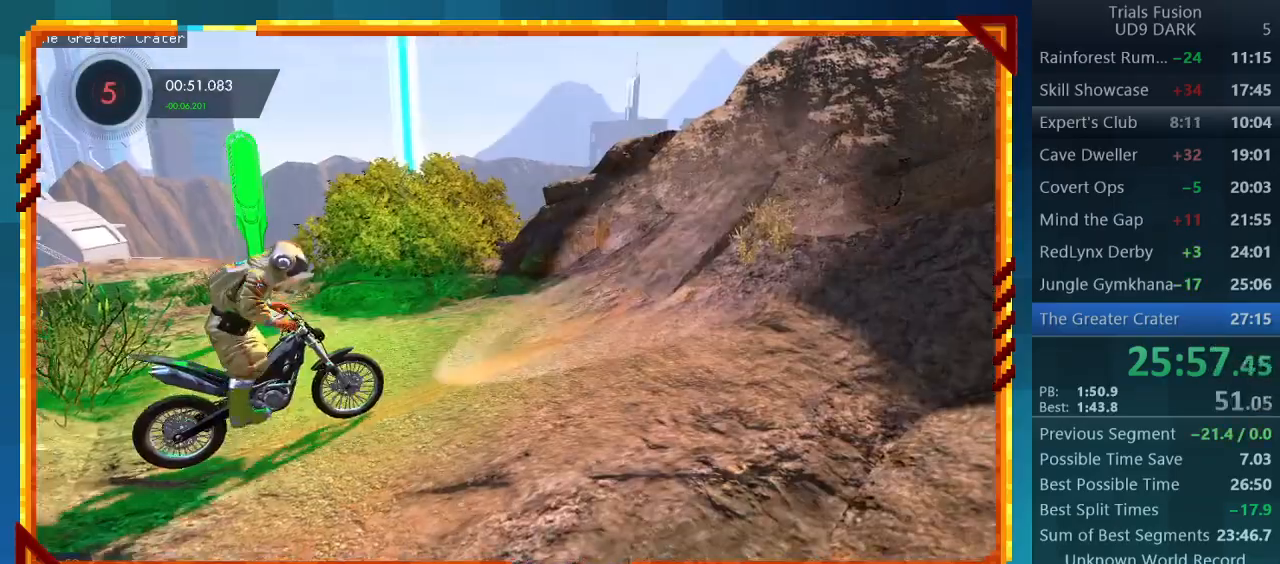
{"buttons": ["R2"], "left_stick": "center", "events": []}
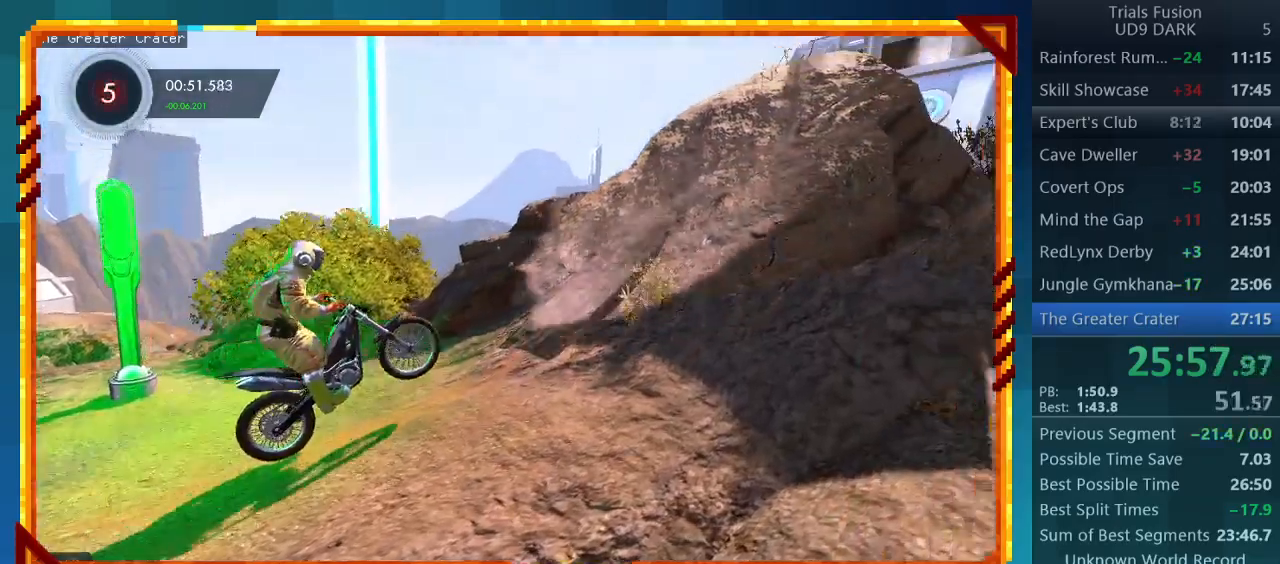
{"buttons": ["R2"], "left_stick": "center", "events": []}
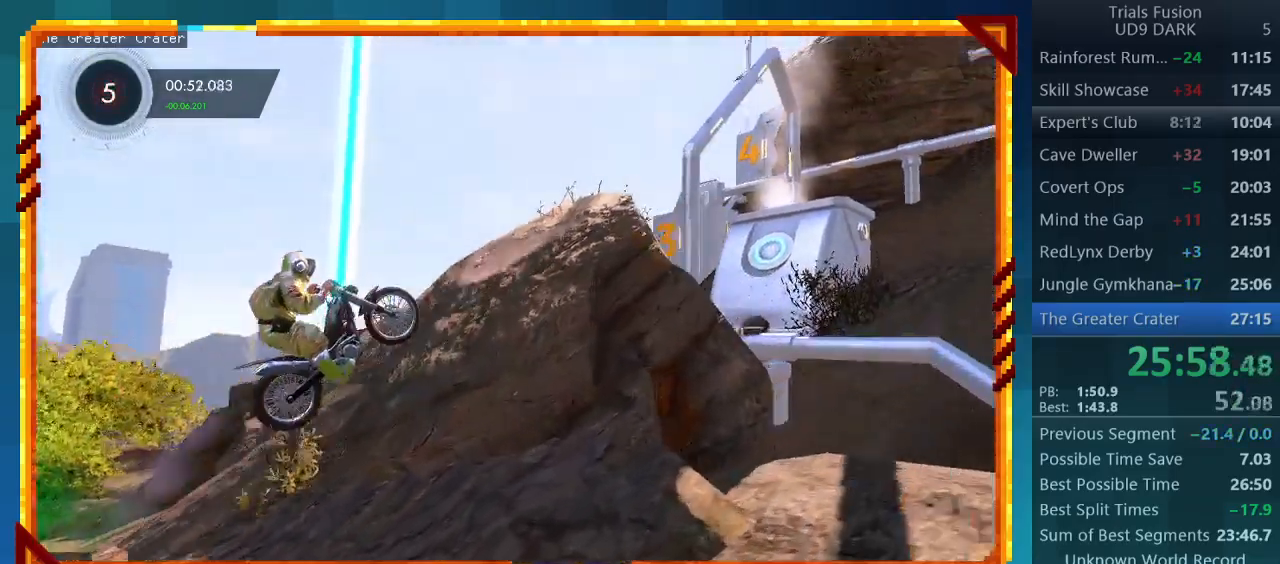
{"buttons": ["R2"], "left_stick": "left", "events": [[333, "left_stick", "left"]]}
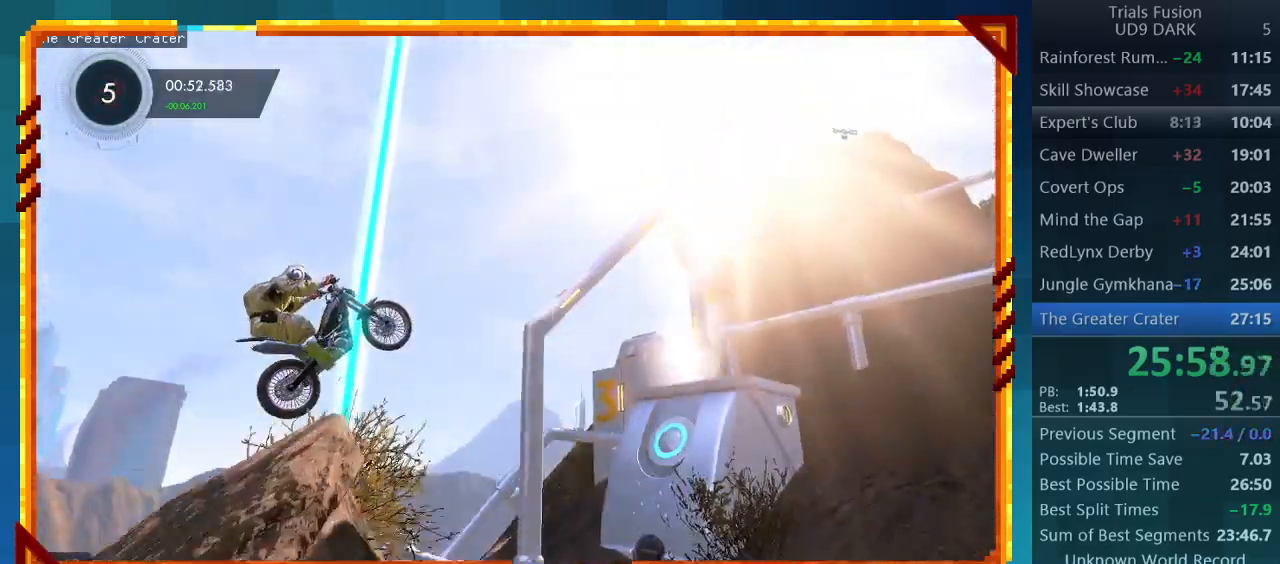
{"buttons": ["R2"], "left_stick": "right", "events": [[167, "left_stick", "right"]]}
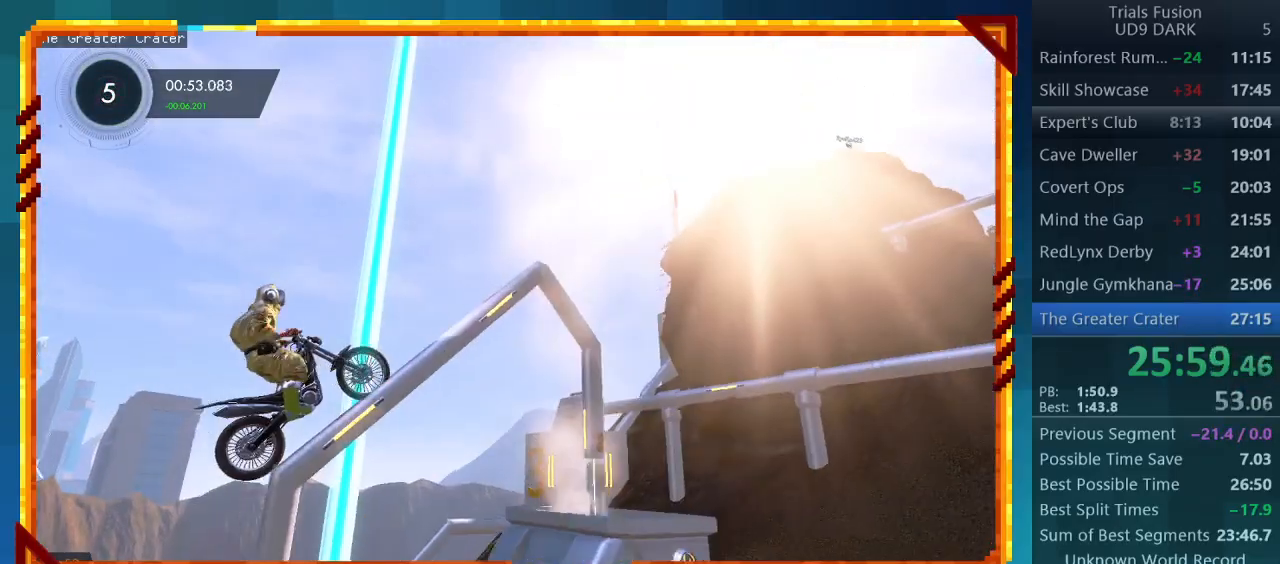
{"buttons": ["R2"], "left_stick": "center", "events": [[133, "left_stick", "center"]]}
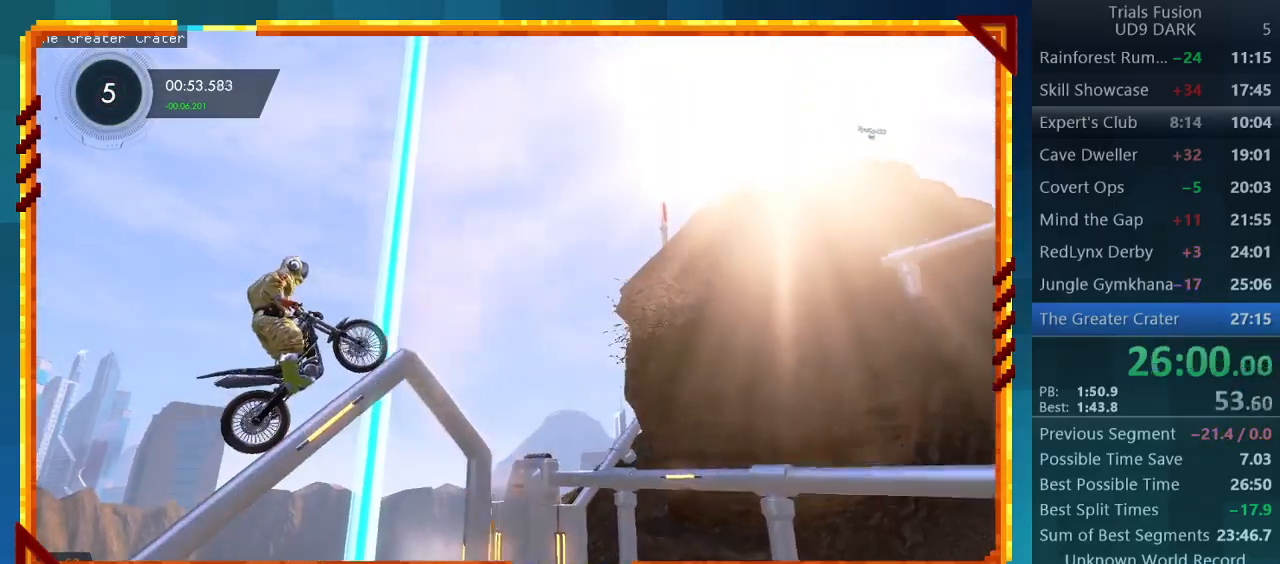
{"buttons": ["R2"], "left_stick": "center", "events": []}
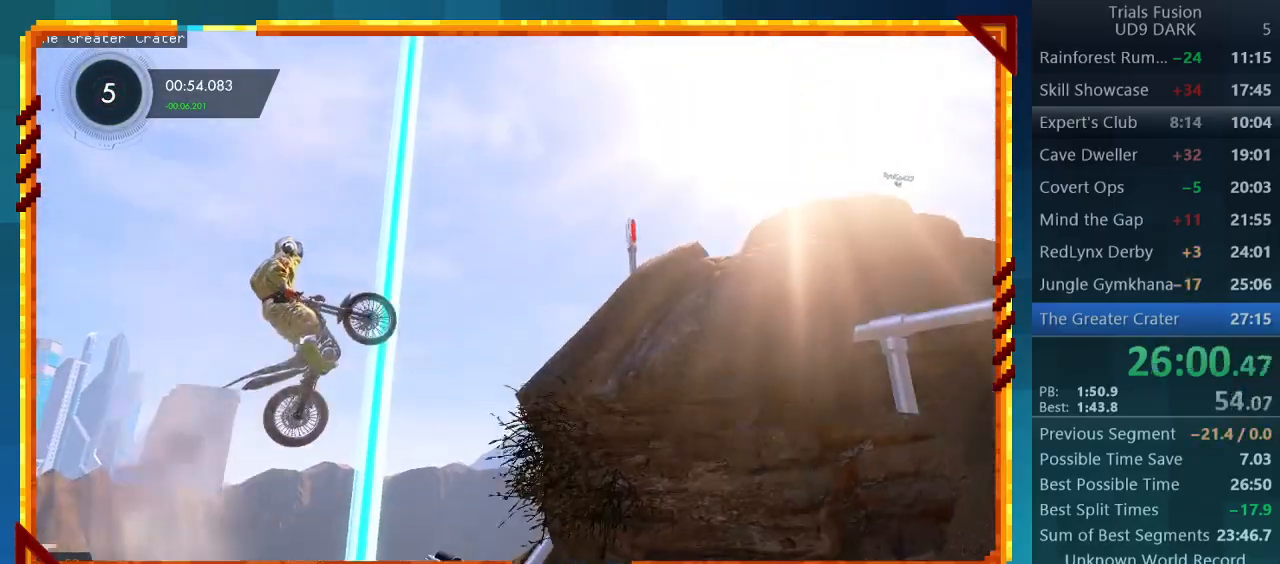
{"buttons": ["R2"], "left_stick": "down-left", "events": [[333, "left_stick", "down-left"]]}